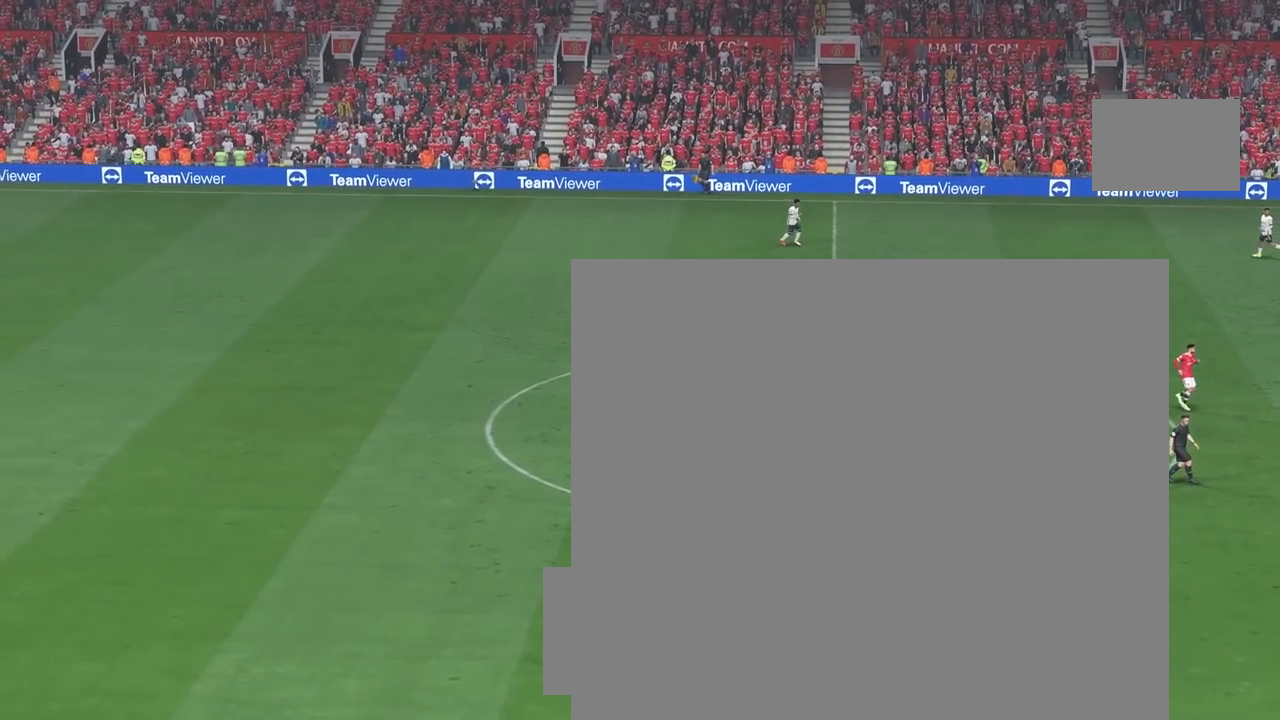
Gameplay with a controller (PlayStation layout); each line is a JSON object with the inputs held at the frame after it. "events" lists button and stick changes between this image and that frame as [ms after this image, input, new state], when the widget could be followed in between.
{"buttons": ["R2"], "left_stick": "center", "right_stick": "center", "events": []}
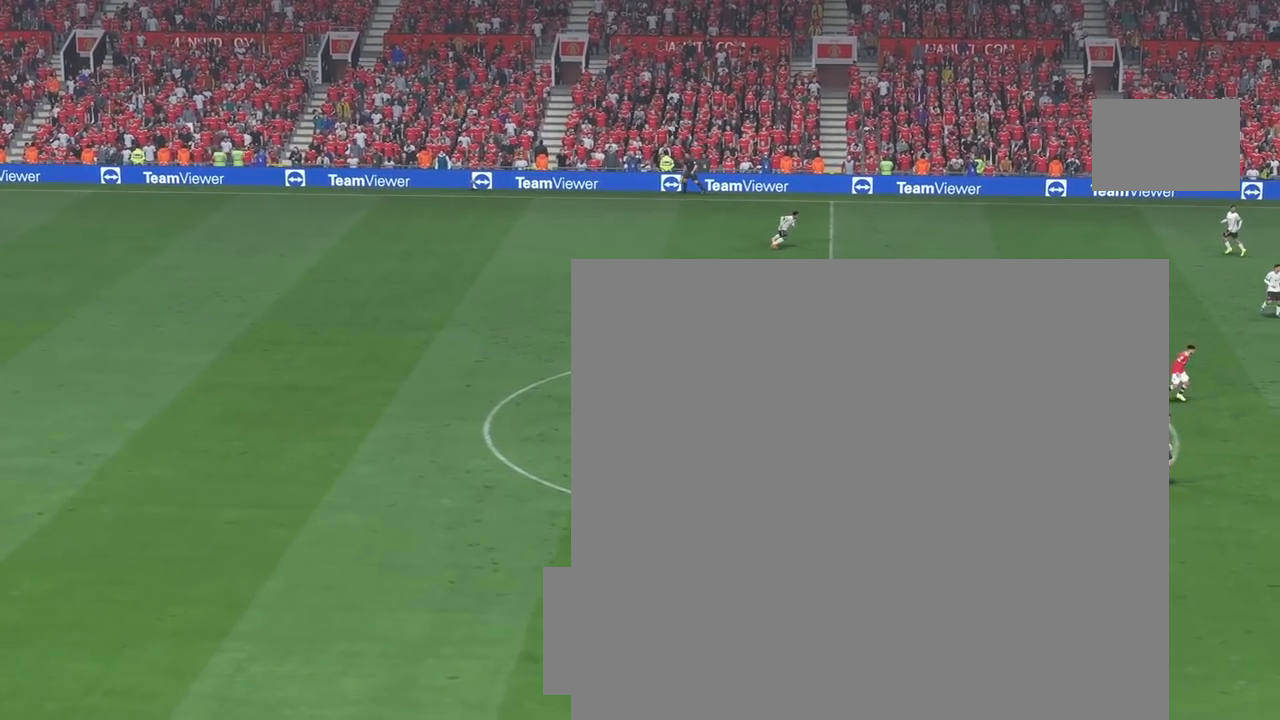
{"buttons": ["R2"], "left_stick": "center", "right_stick": "center", "events": []}
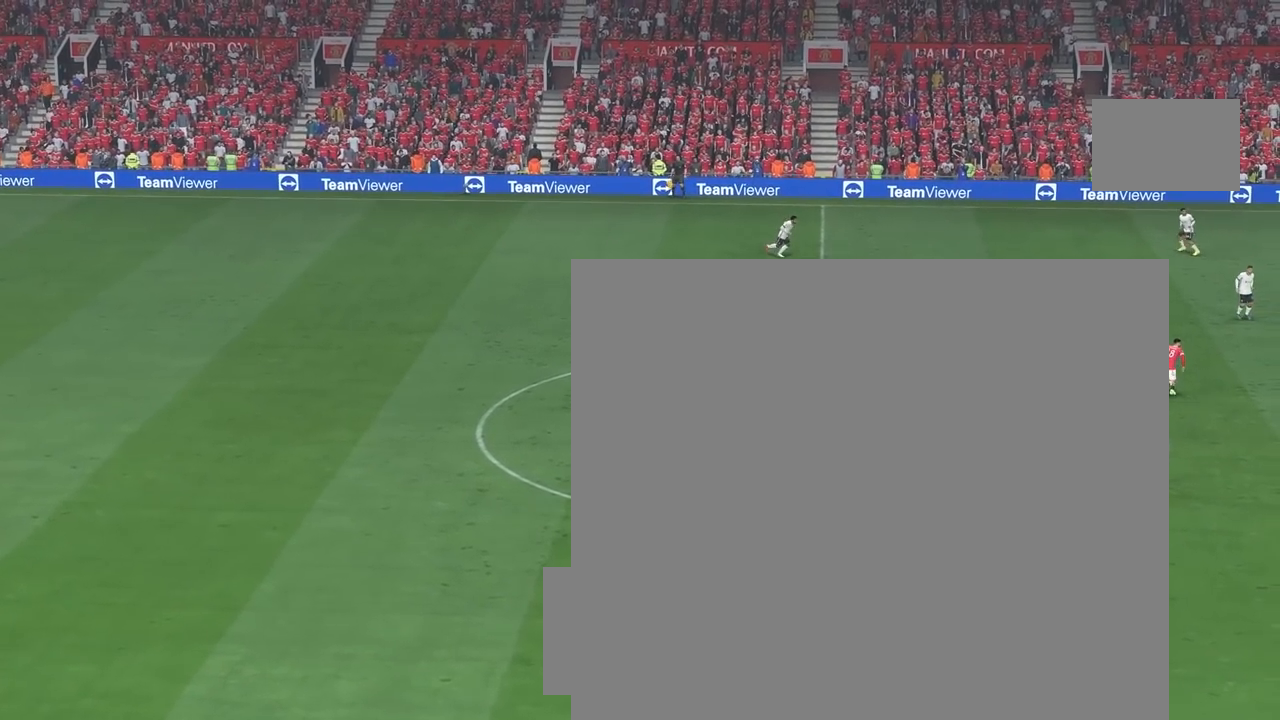
{"buttons": ["R2"], "left_stick": "center", "right_stick": "center", "events": []}
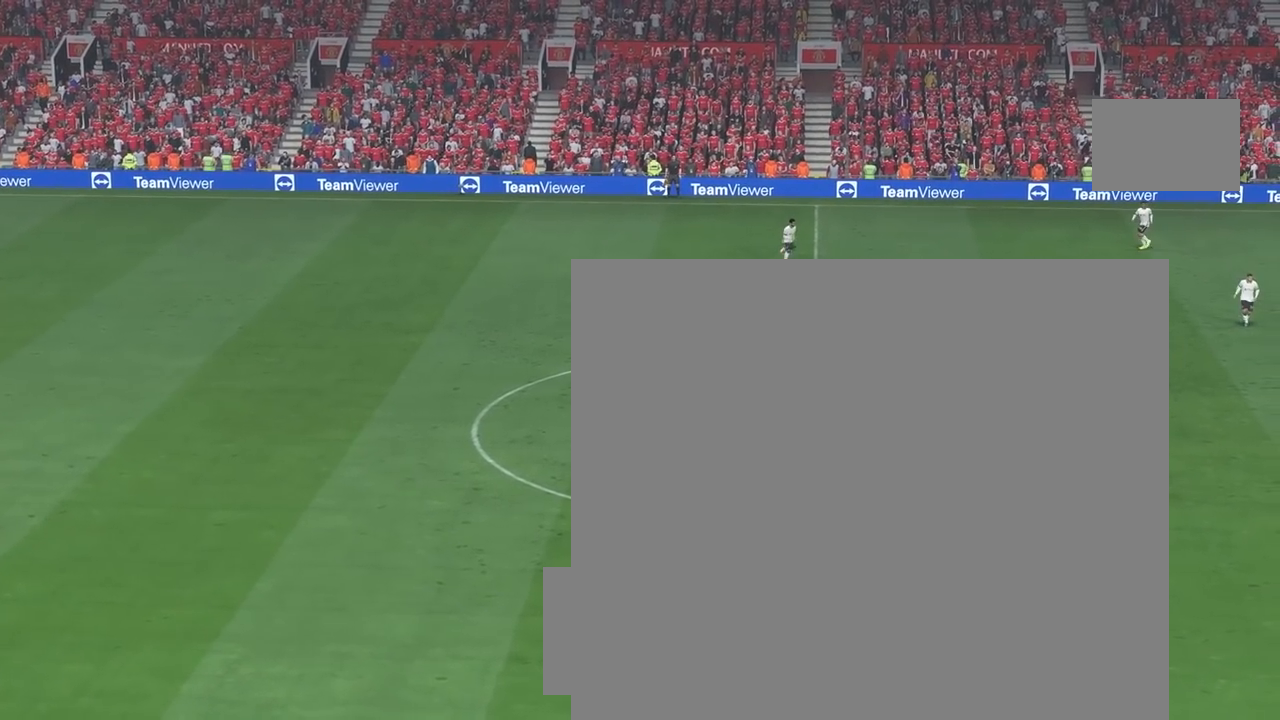
{"buttons": ["R2"], "left_stick": "center", "right_stick": "center", "events": []}
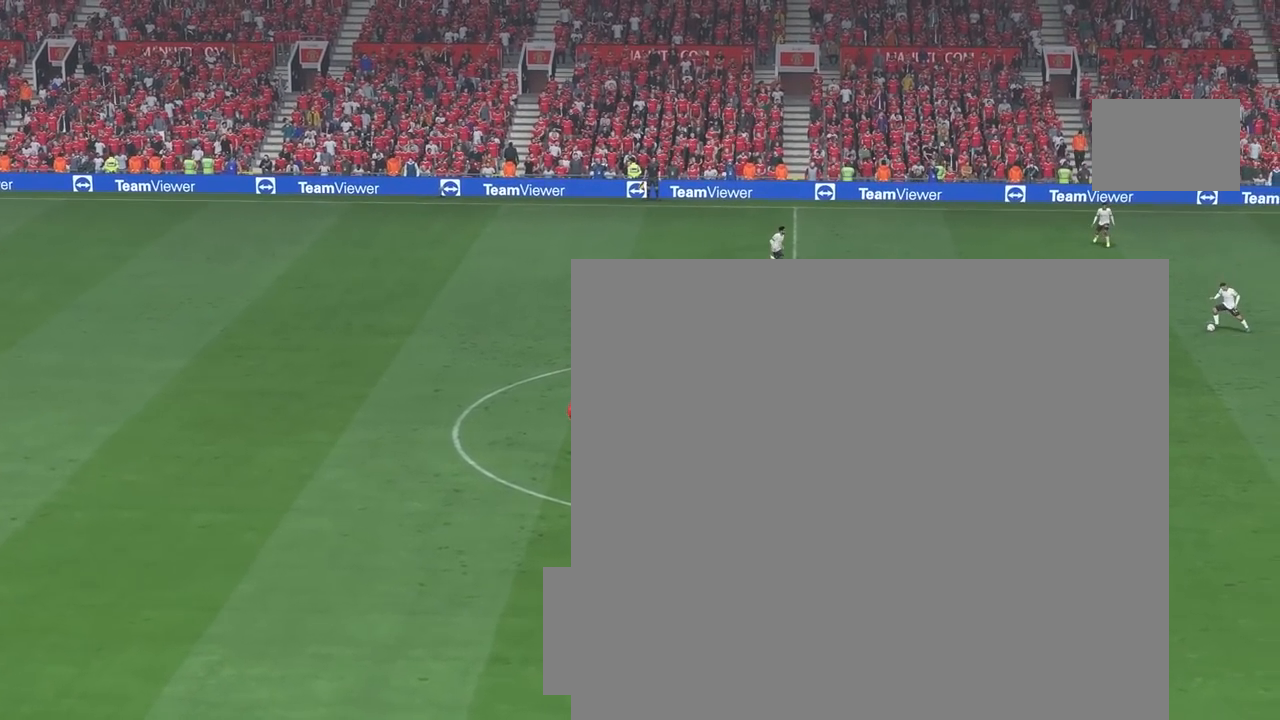
{"buttons": ["R2"], "left_stick": "center", "right_stick": "center", "events": []}
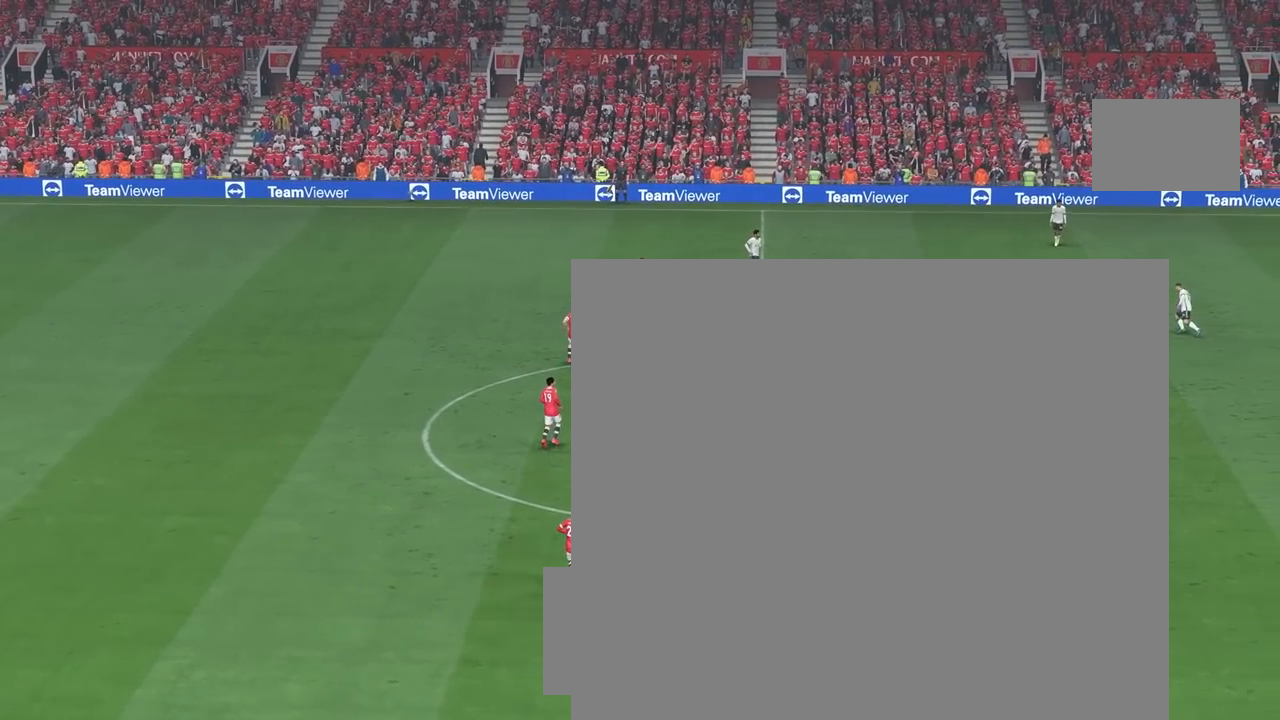
{"buttons": ["R2"], "left_stick": "center", "right_stick": "center", "events": []}
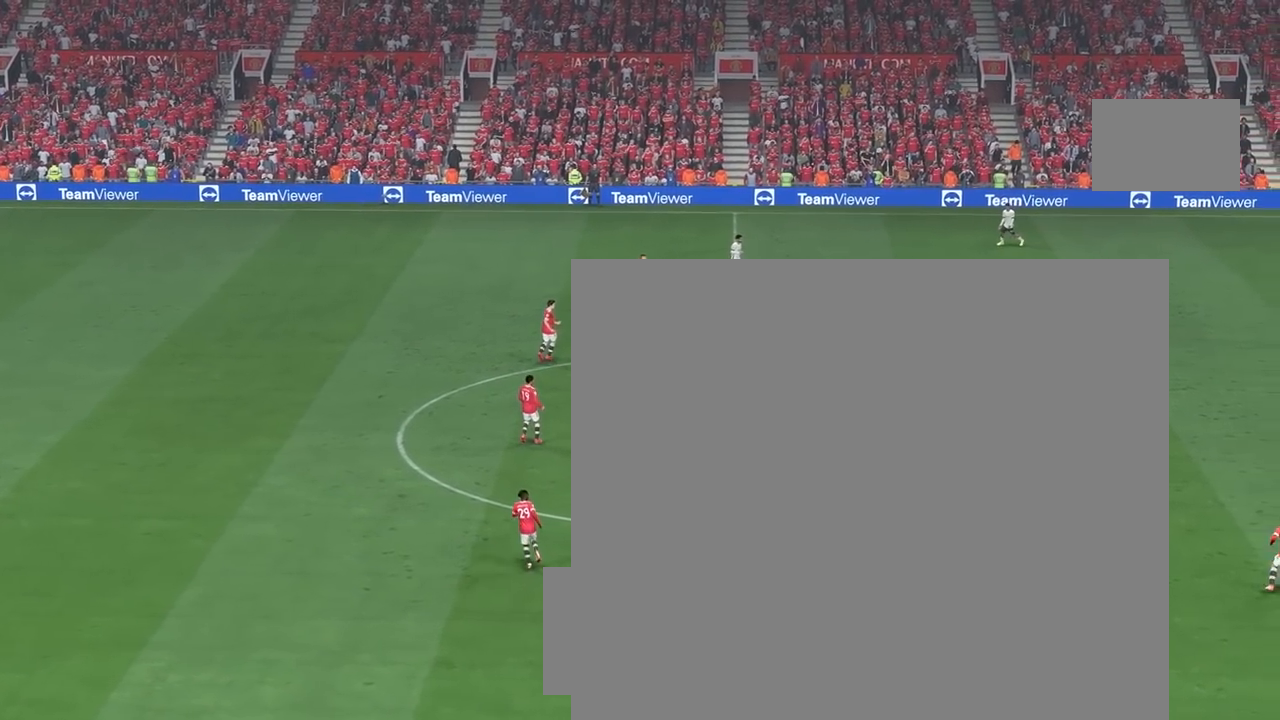
{"buttons": ["R2"], "left_stick": "center", "right_stick": "center", "events": []}
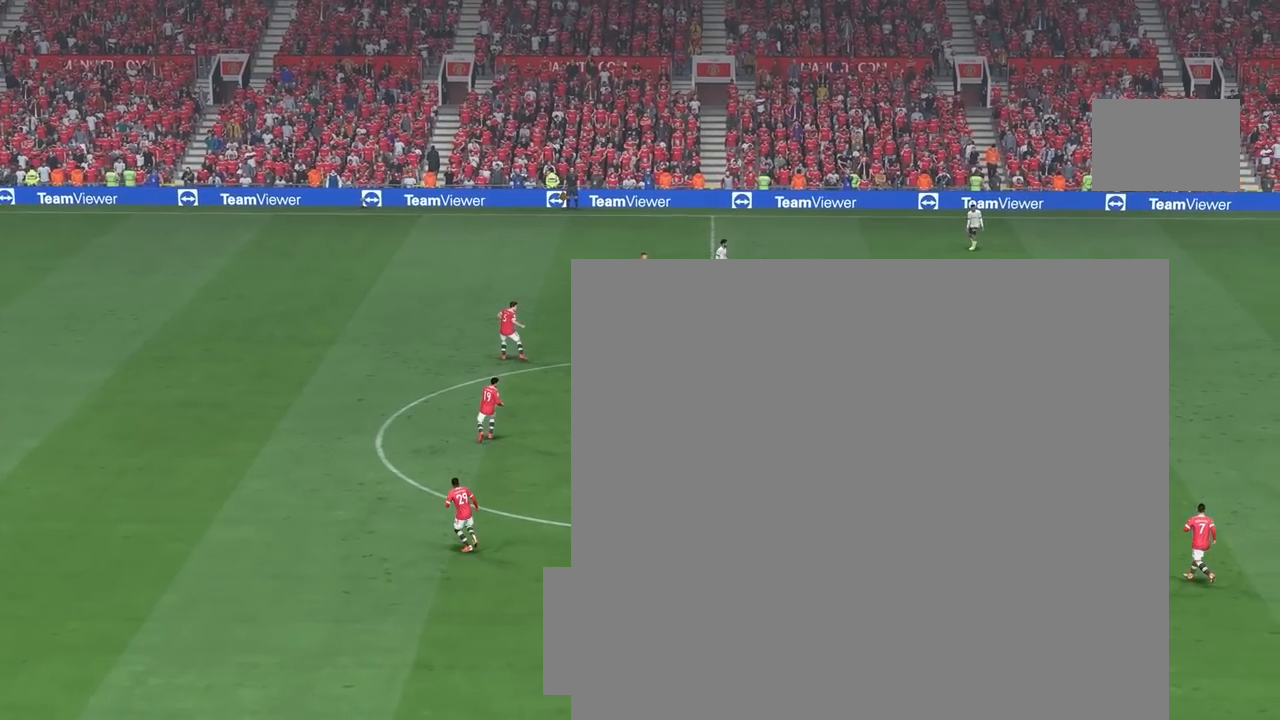
{"buttons": ["R2"], "left_stick": "center", "right_stick": "center", "events": []}
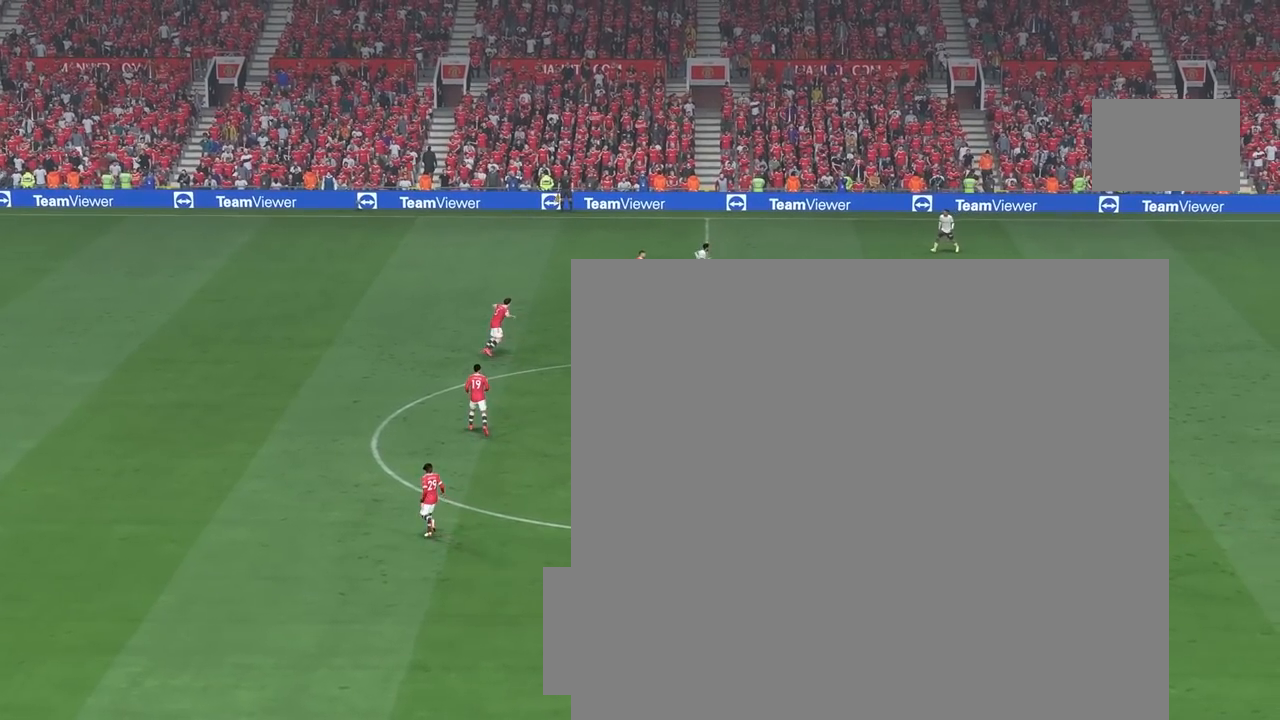
{"buttons": ["R2"], "left_stick": "center", "right_stick": "center", "events": []}
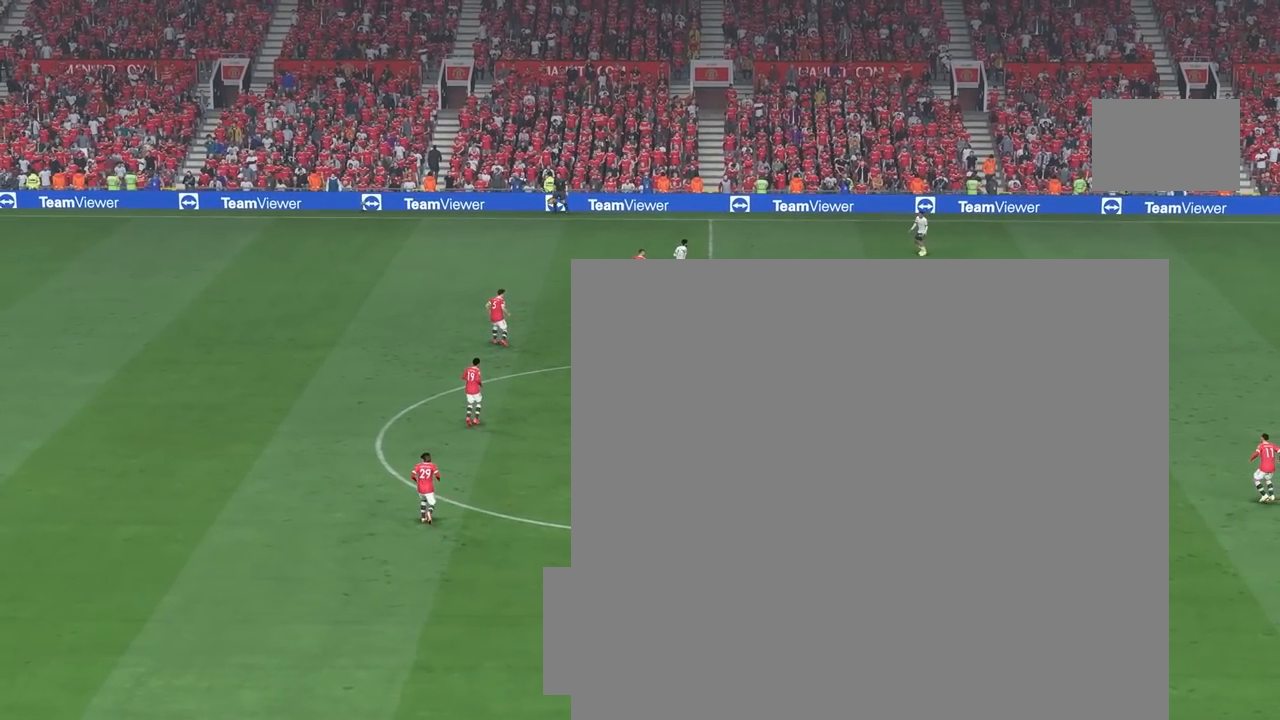
{"buttons": ["R2"], "left_stick": "center", "right_stick": "center", "events": []}
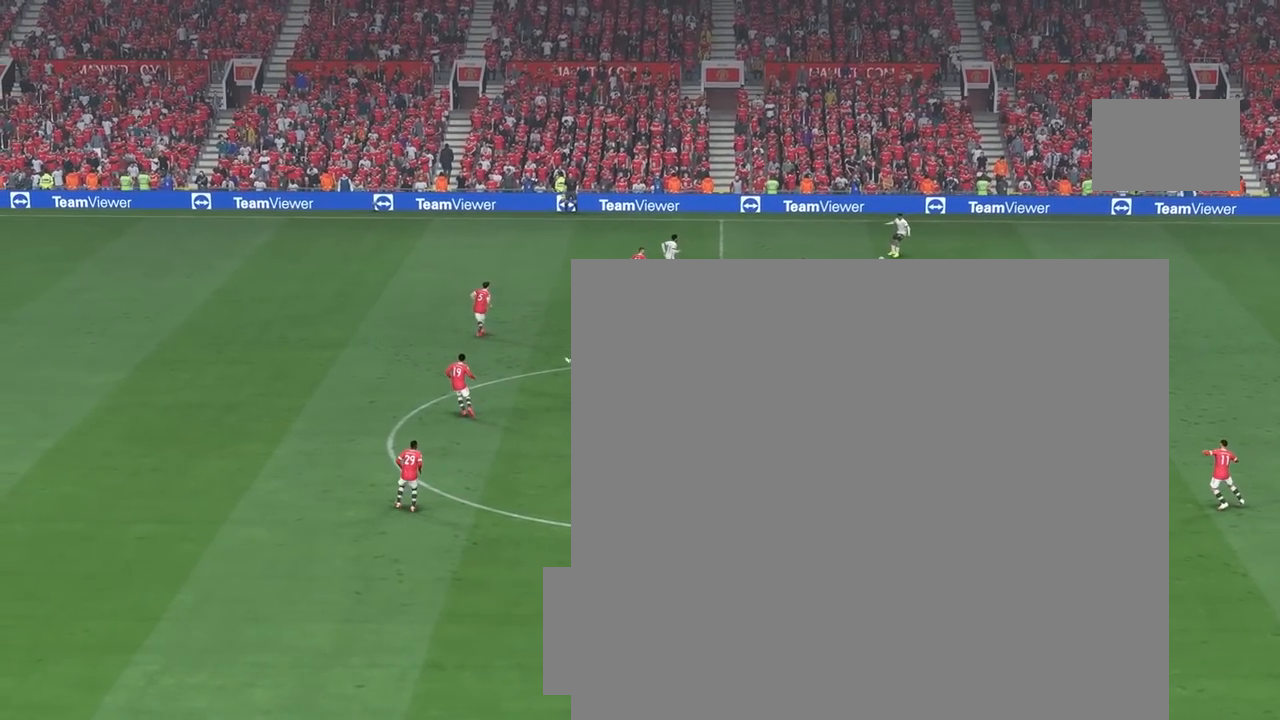
{"buttons": ["R2"], "left_stick": "center", "right_stick": "center", "events": []}
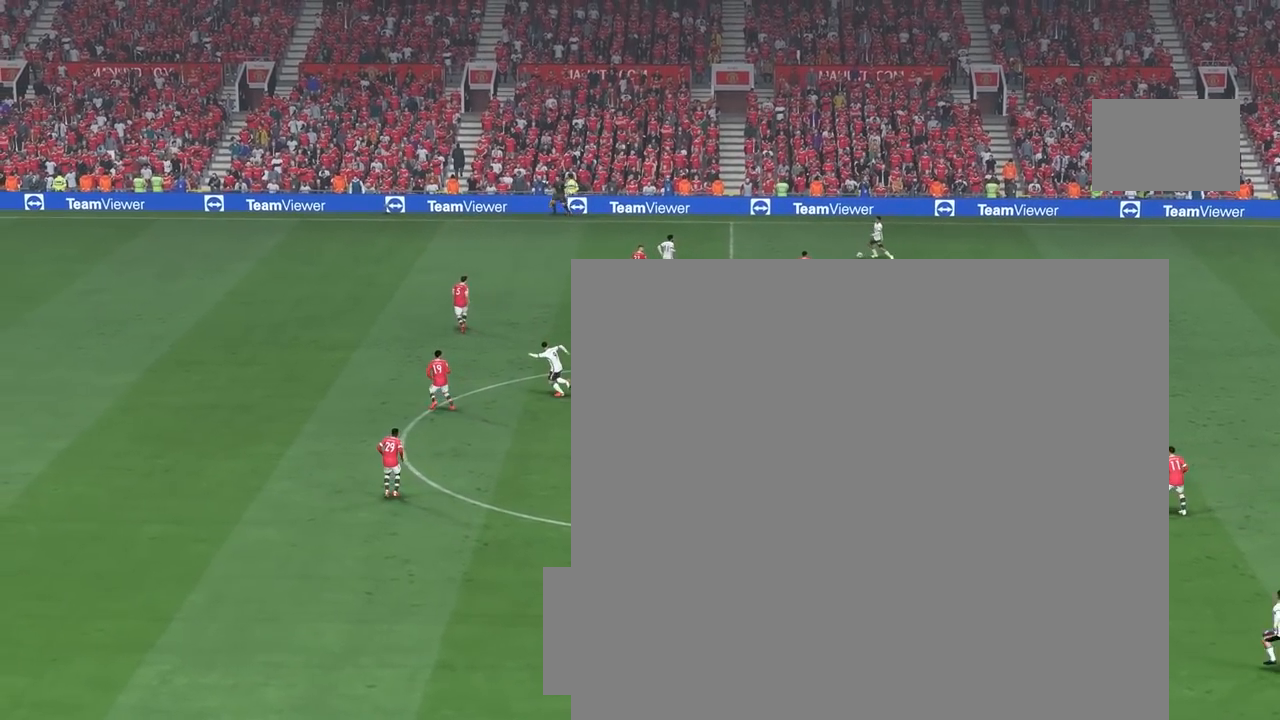
{"buttons": ["R2"], "left_stick": "center", "right_stick": "center", "events": []}
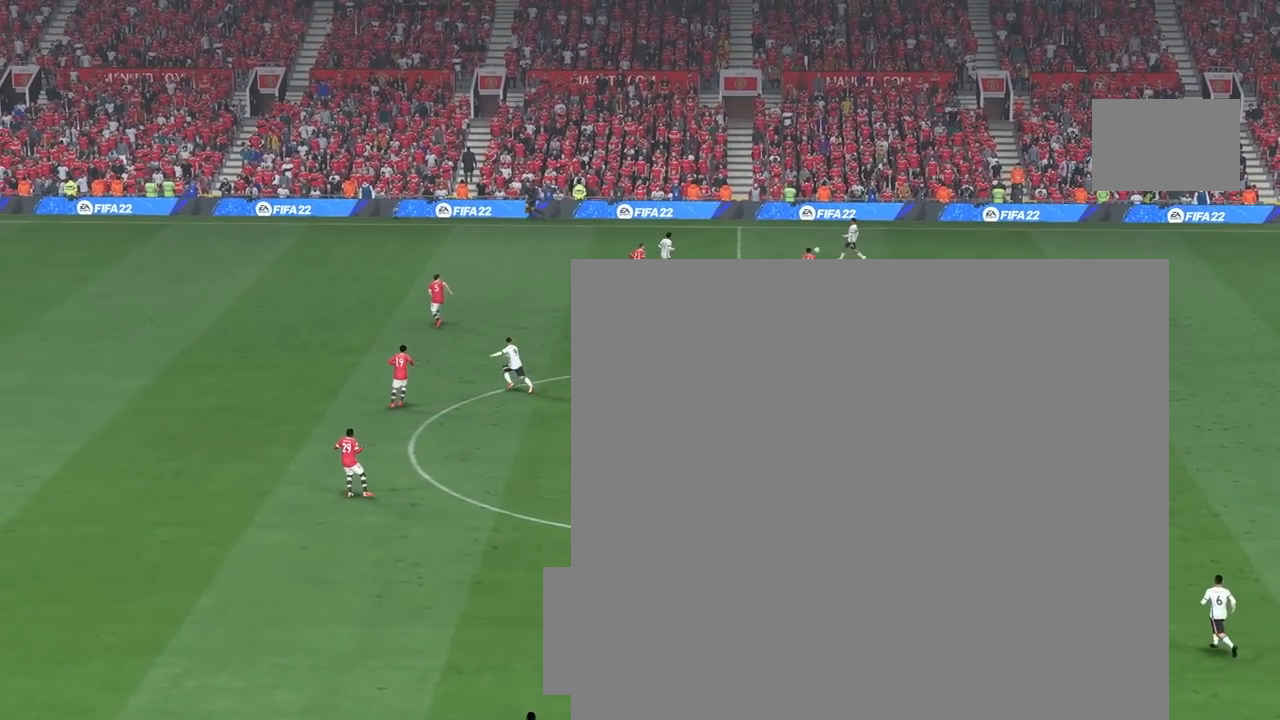
{"buttons": ["R2"], "left_stick": "center", "right_stick": "center", "events": []}
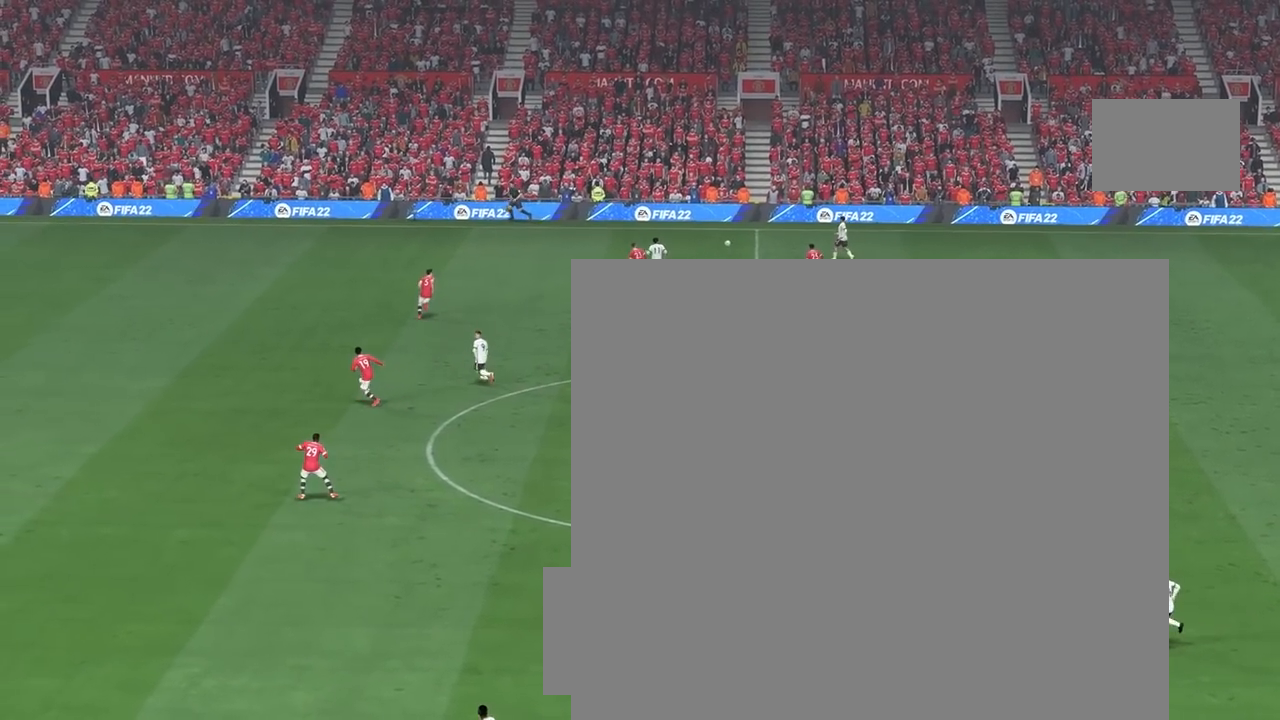
{"buttons": ["R2"], "left_stick": "center", "right_stick": "center", "events": []}
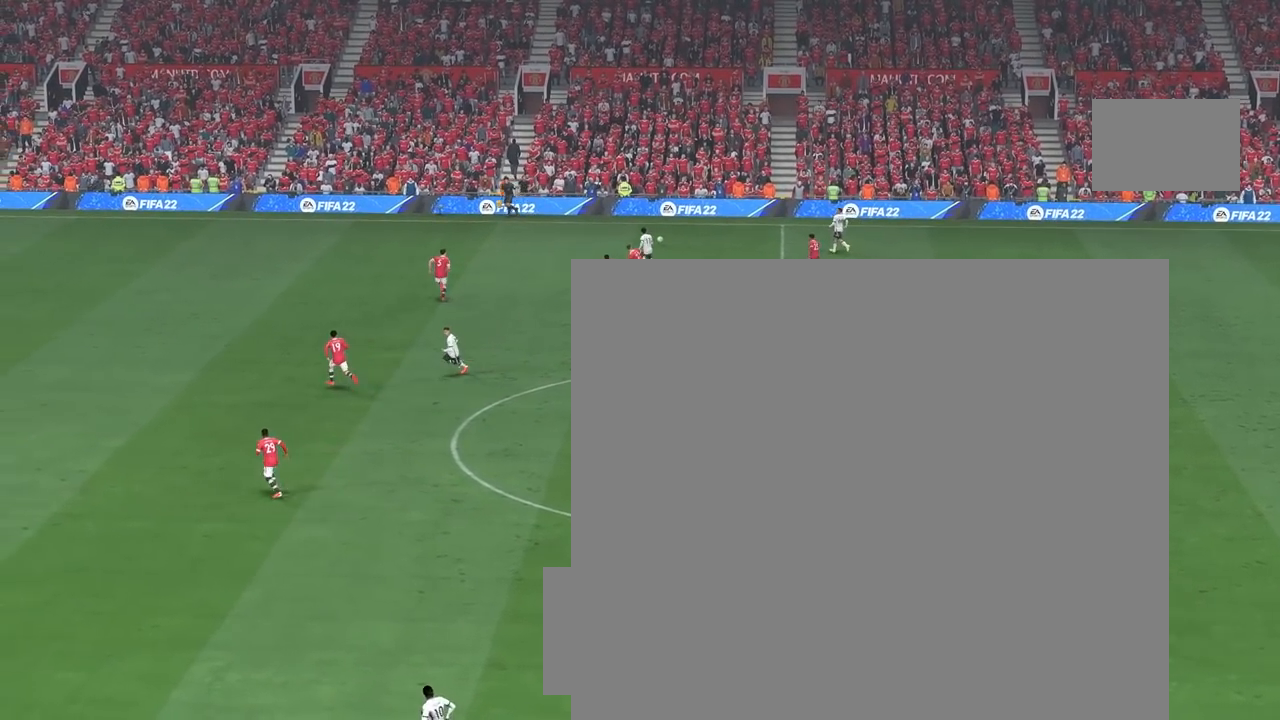
{"buttons": ["R2"], "left_stick": "center", "right_stick": "center", "events": []}
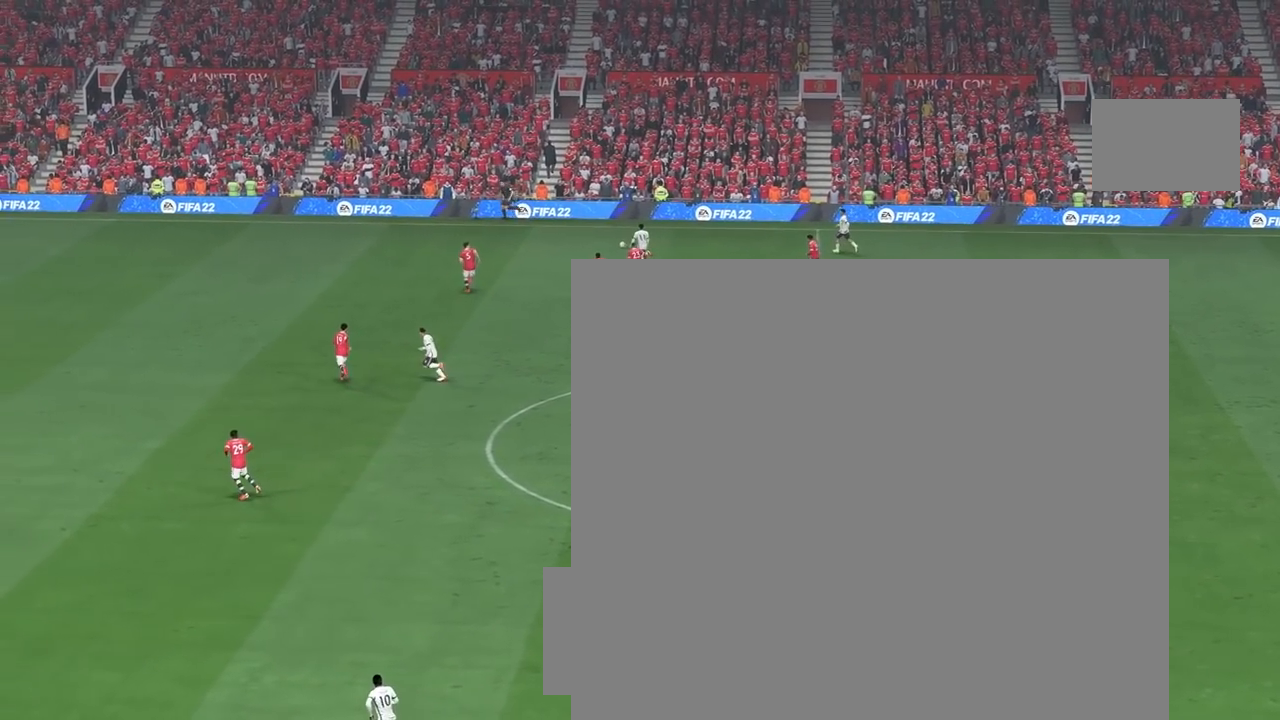
{"buttons": ["R2"], "left_stick": "center", "right_stick": "center", "events": []}
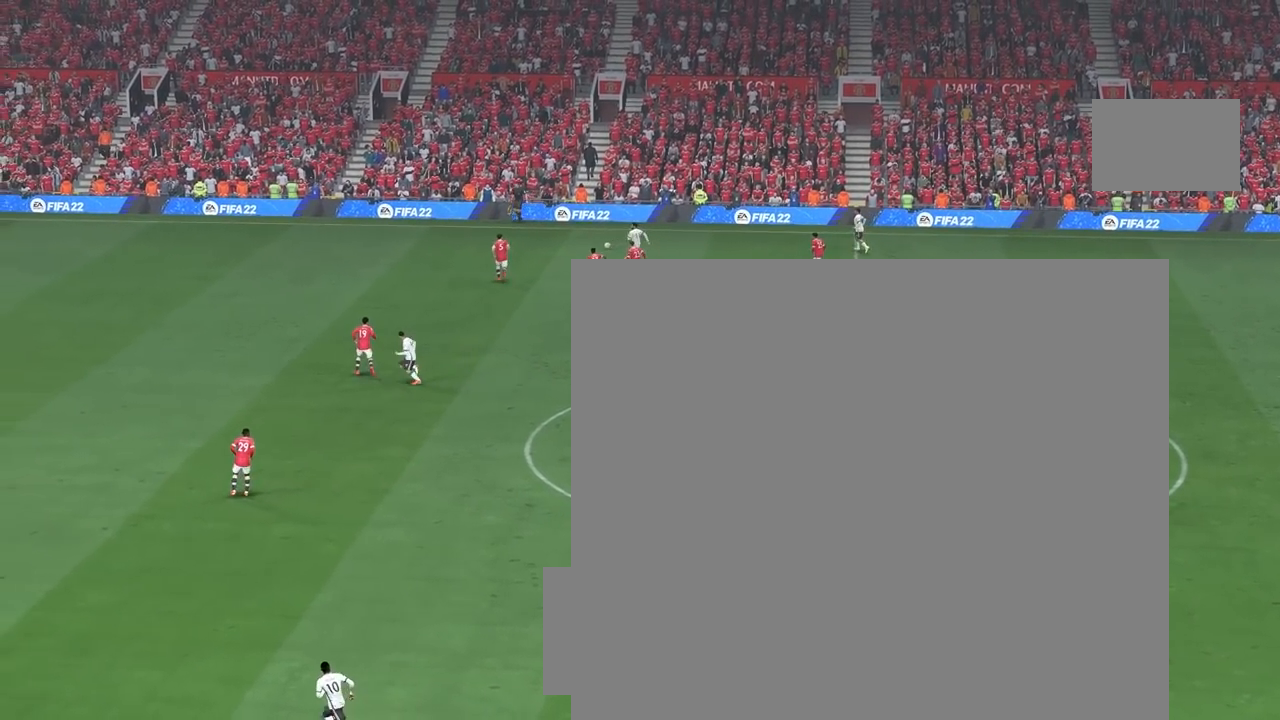
{"buttons": ["R2"], "left_stick": "center", "right_stick": "center", "events": []}
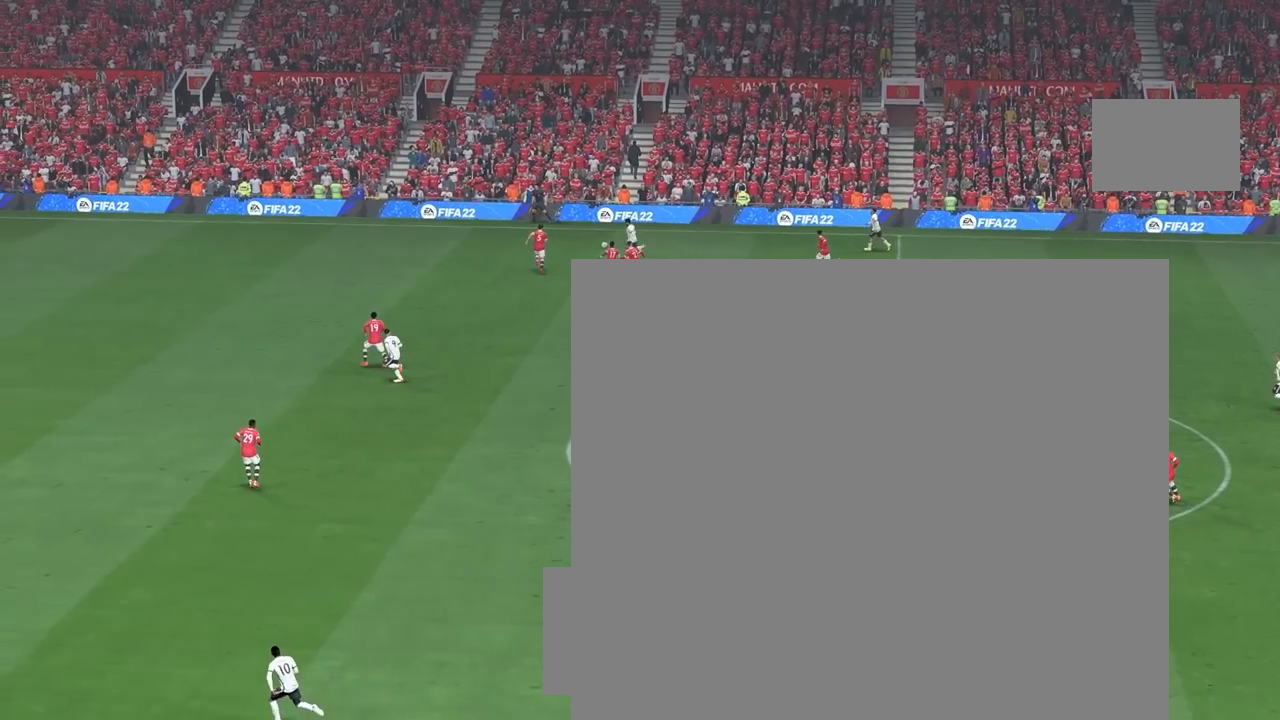
{"buttons": ["R2"], "left_stick": "center", "right_stick": "center", "events": []}
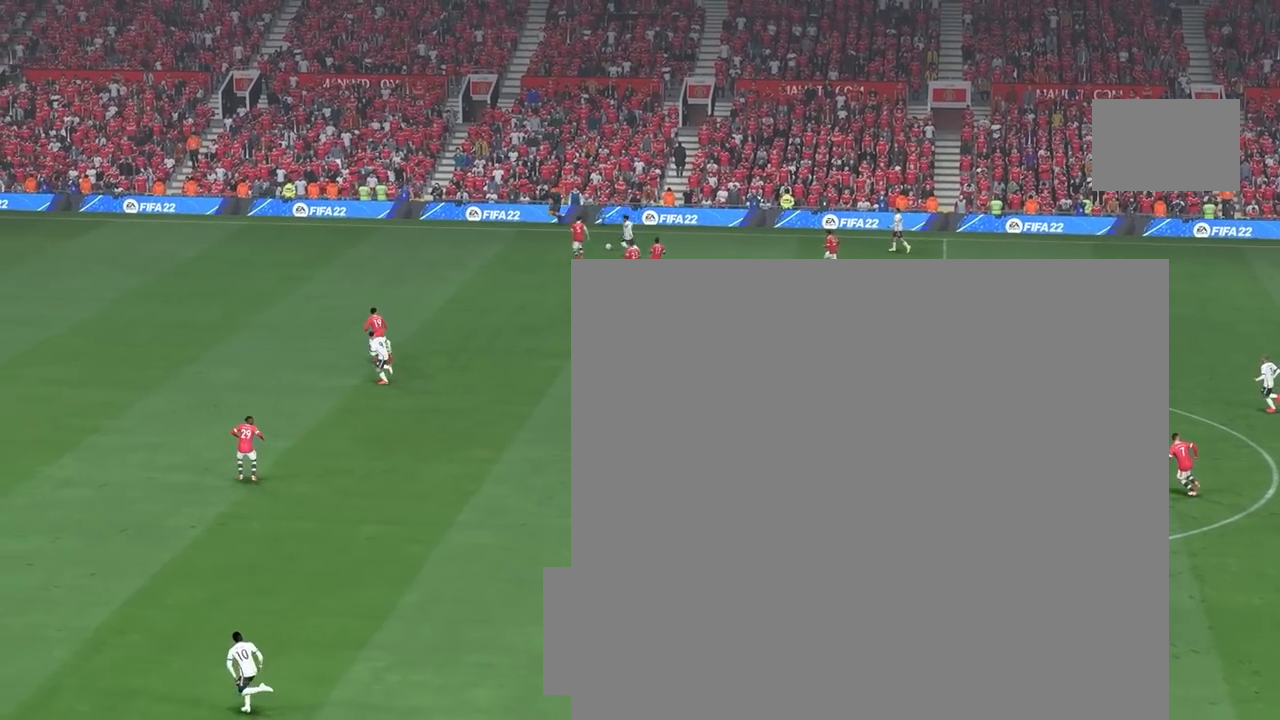
{"buttons": ["R2"], "left_stick": "center", "right_stick": "center", "events": []}
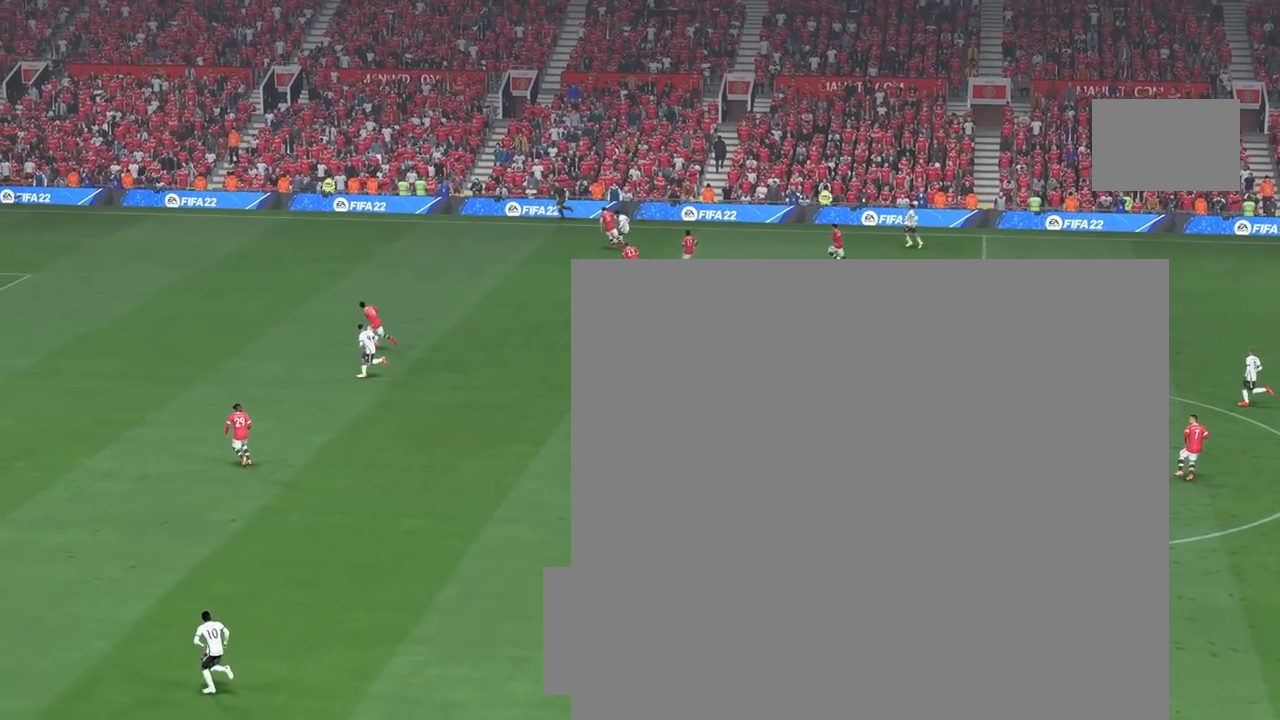
{"buttons": ["R2"], "left_stick": "center", "right_stick": "center", "events": []}